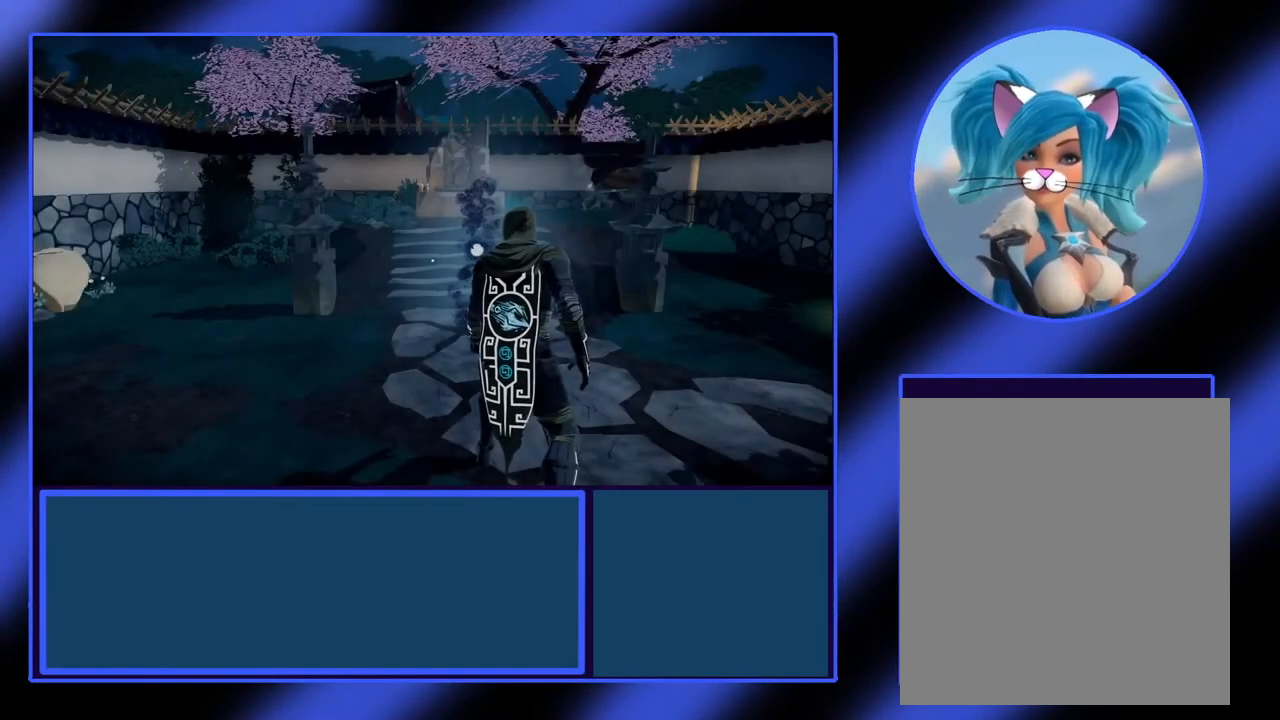
Gameplay with a controller (Xbox layout); each line is a JSON object with the inputs held at the frame after it. "events" lists button and stick changes between this image and that frame as [ms after this image, input, new state], when the widget could be followed in between. Not read: L3 R3 TOUCHPAD other_buttons right_stick.
{"buttons": [], "left_stick": "up-right", "events": [[400, "left_stick", "right"], [500, "left_stick", "up-right"]]}
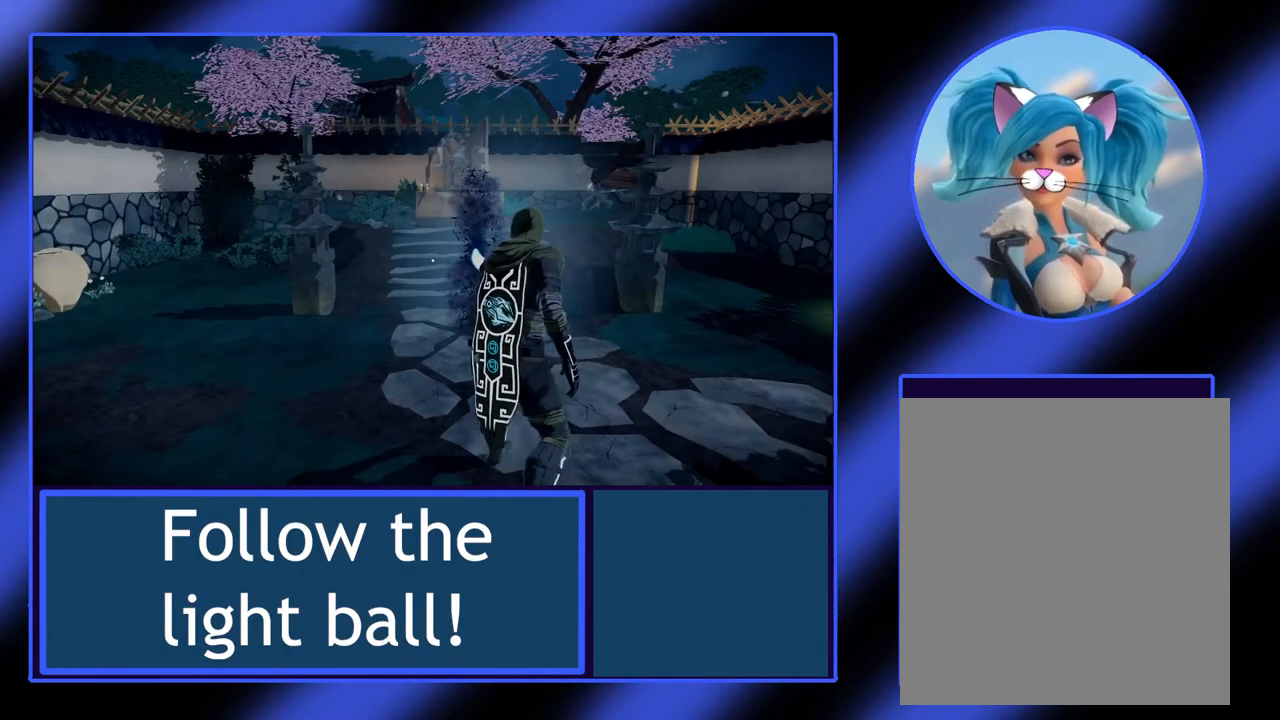
{"buttons": [], "left_stick": "center", "events": [[167, "left_stick", "center"]]}
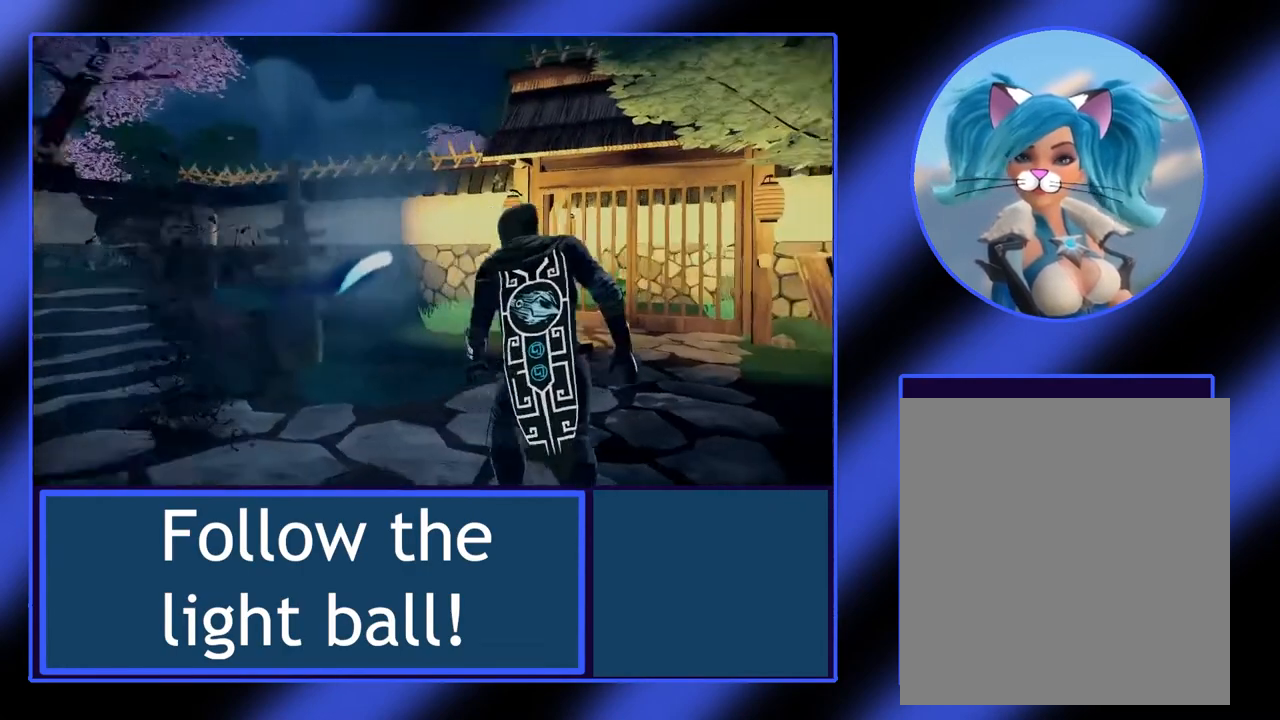
{"buttons": [], "left_stick": "center", "events": []}
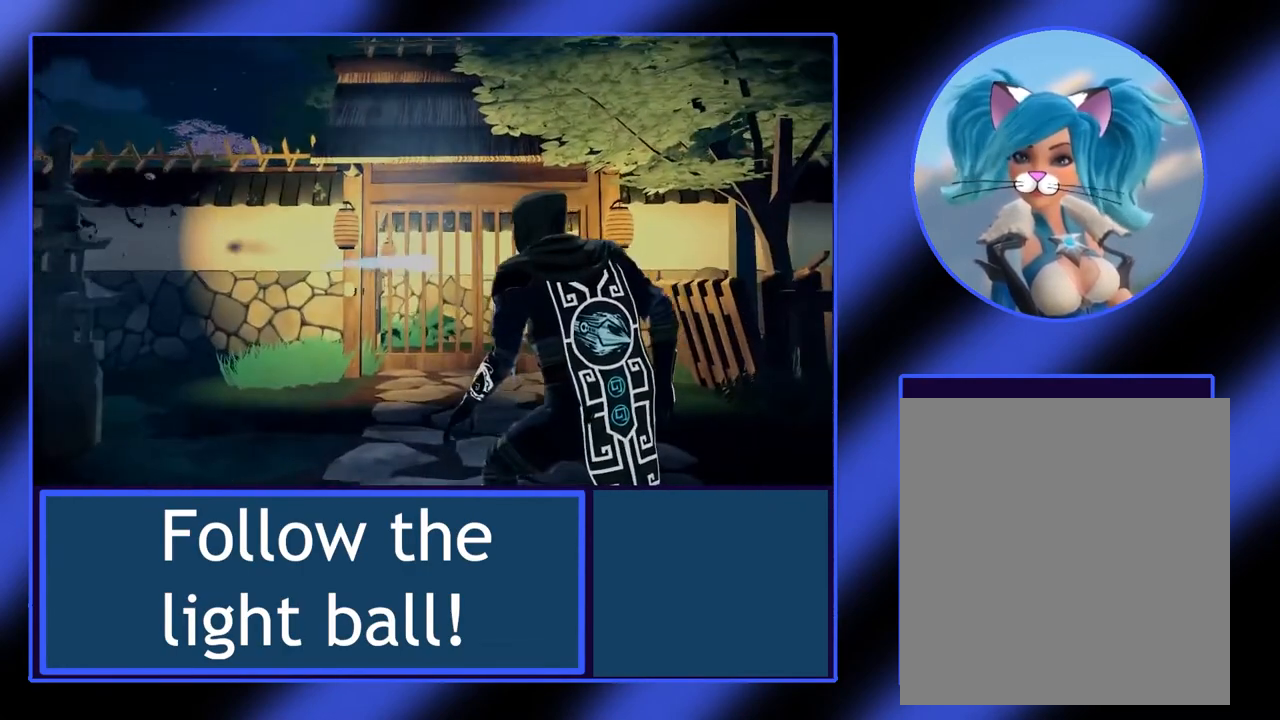
{"buttons": [], "left_stick": "center", "events": [[300, "left_stick", "up"], [467, "left_stick", "center"]]}
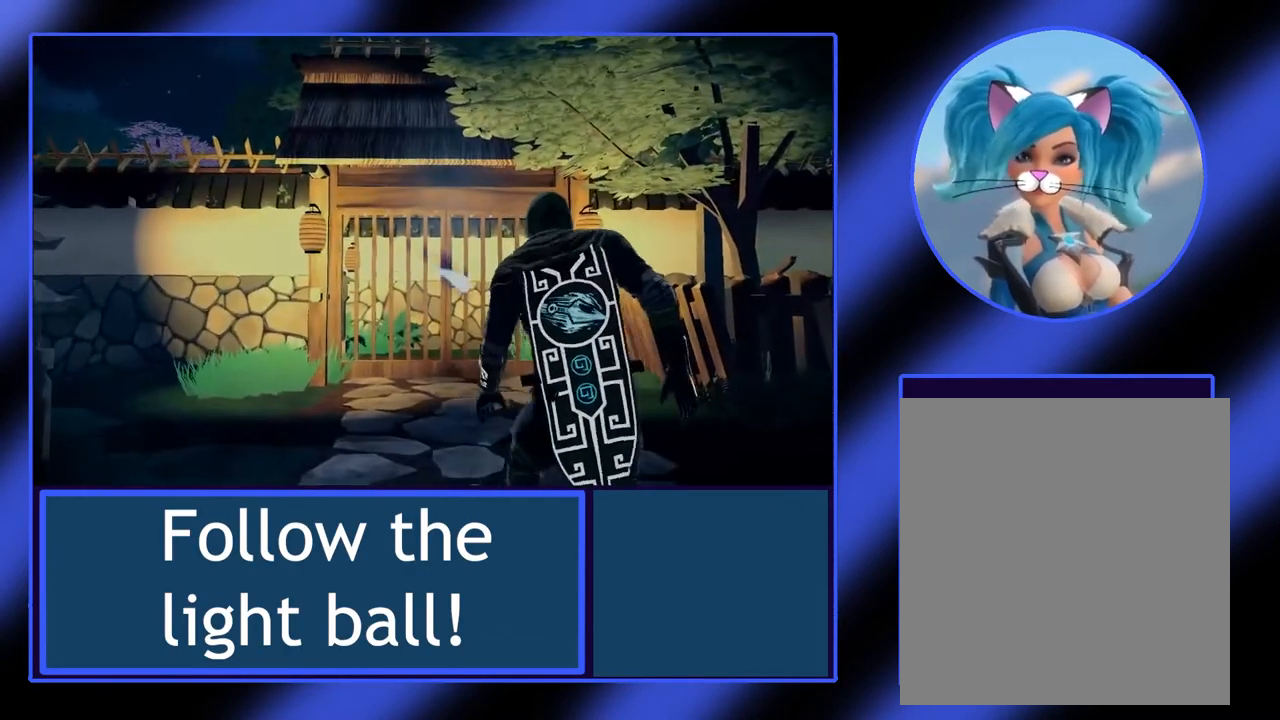
{"buttons": [], "left_stick": "center", "events": []}
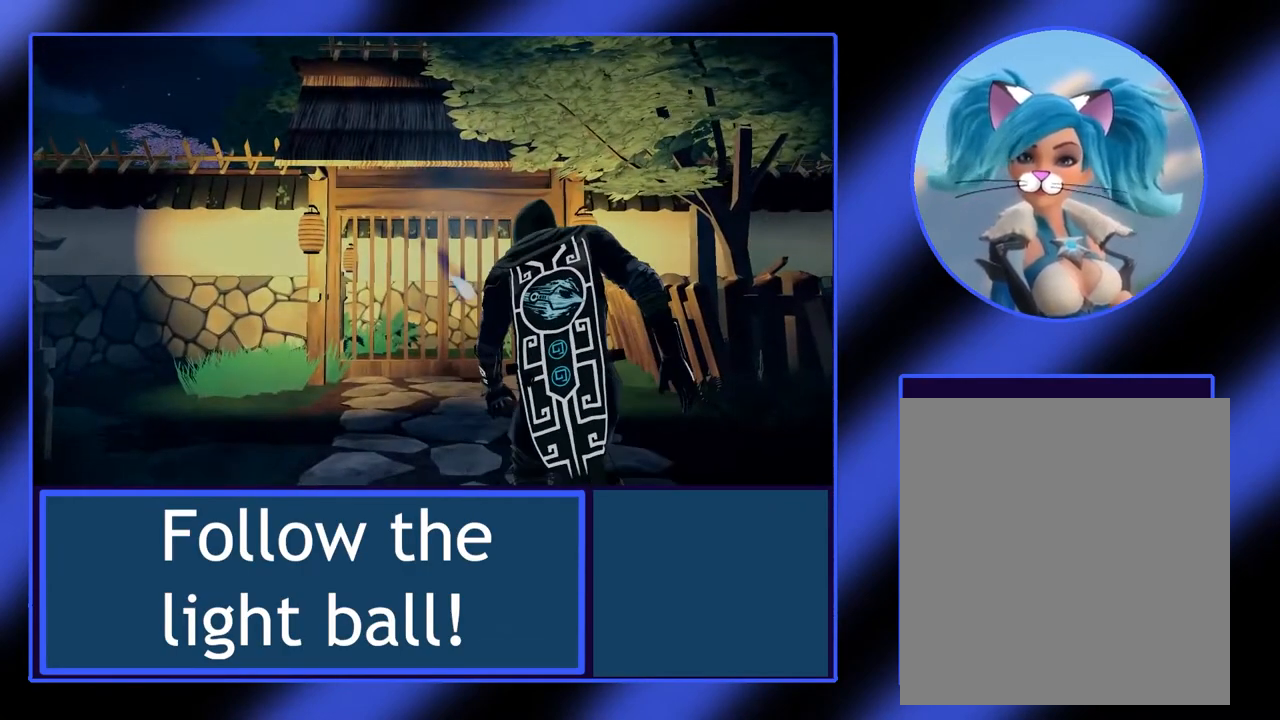
{"buttons": [], "left_stick": "center", "events": []}
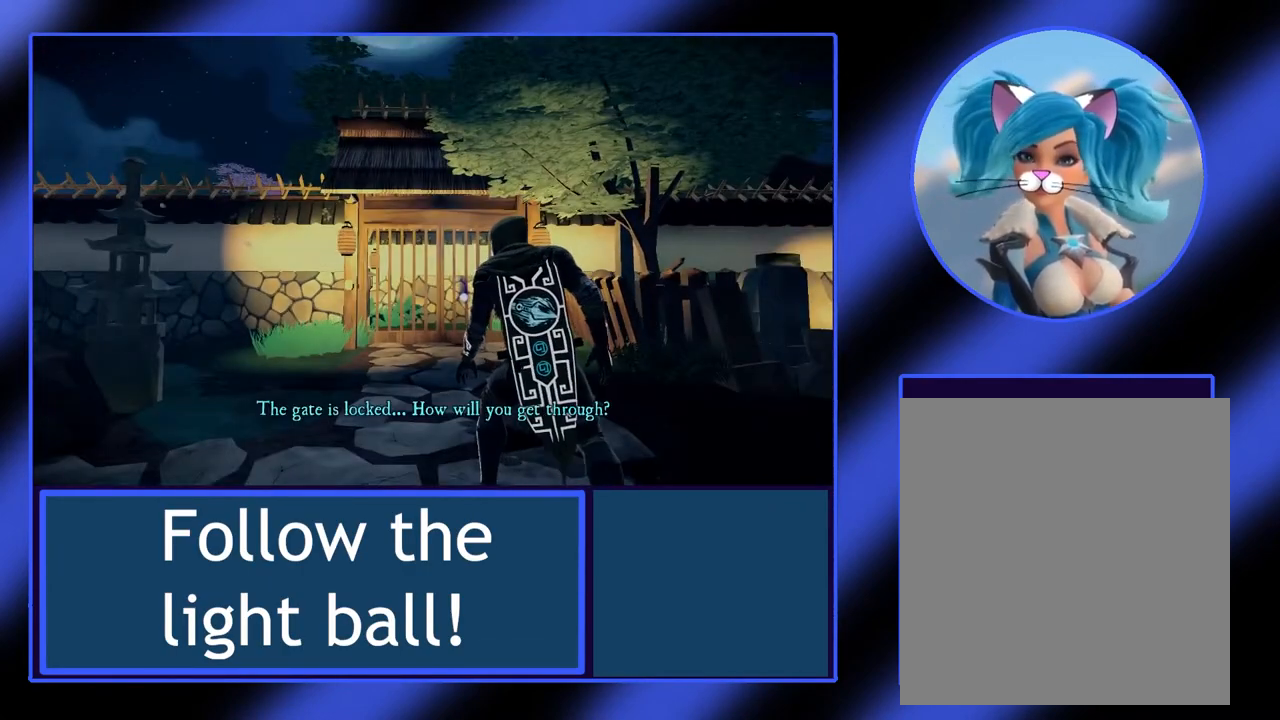
{"buttons": [], "left_stick": "center", "events": []}
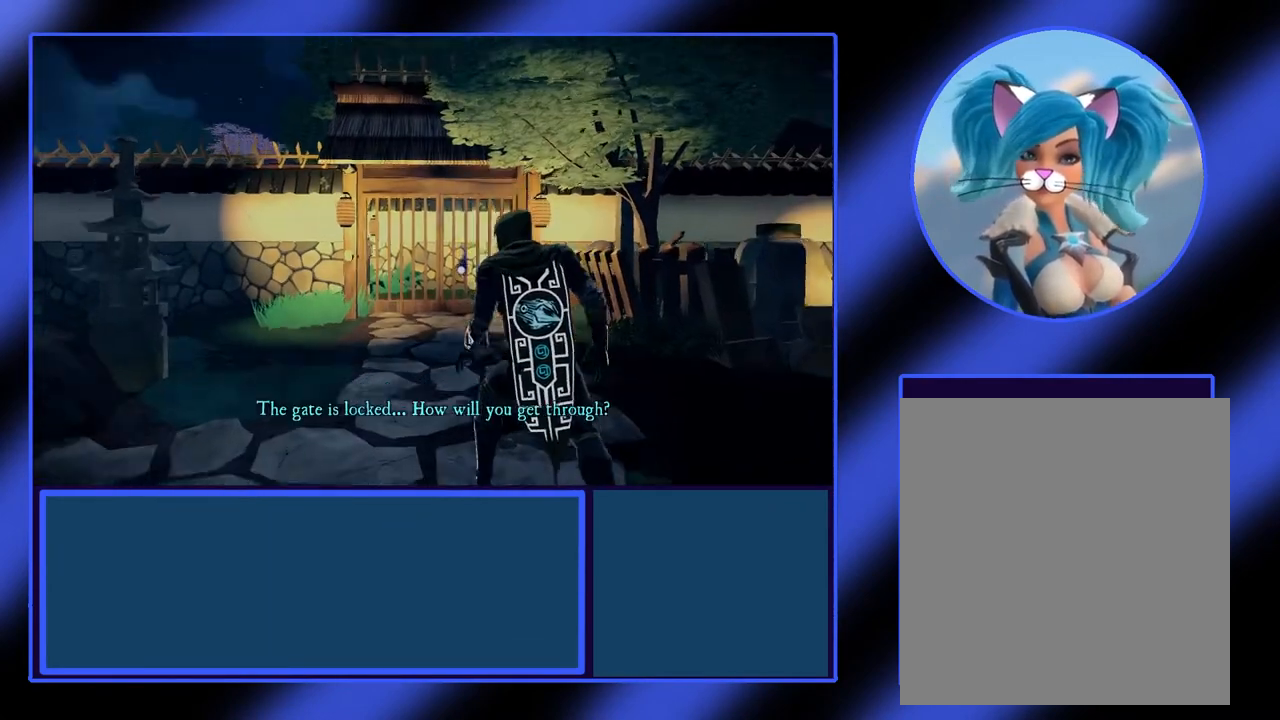
{"buttons": [], "left_stick": "center", "events": []}
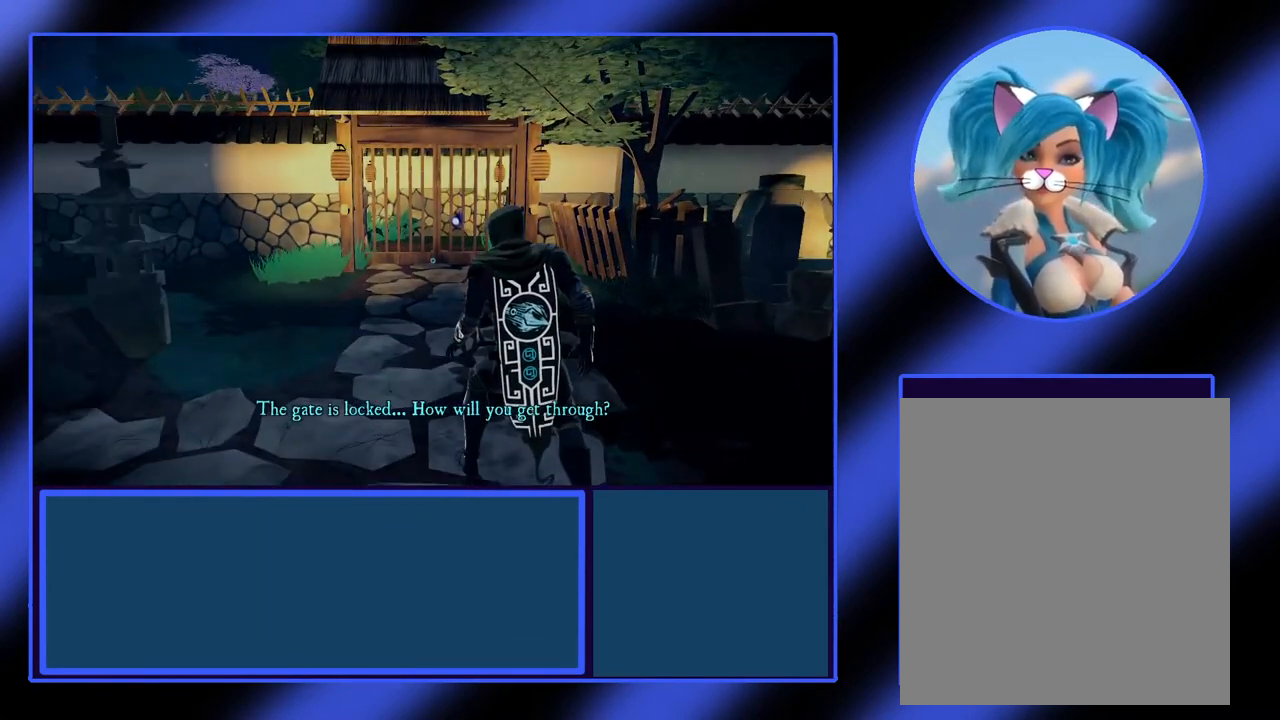
{"buttons": [], "left_stick": "center", "events": []}
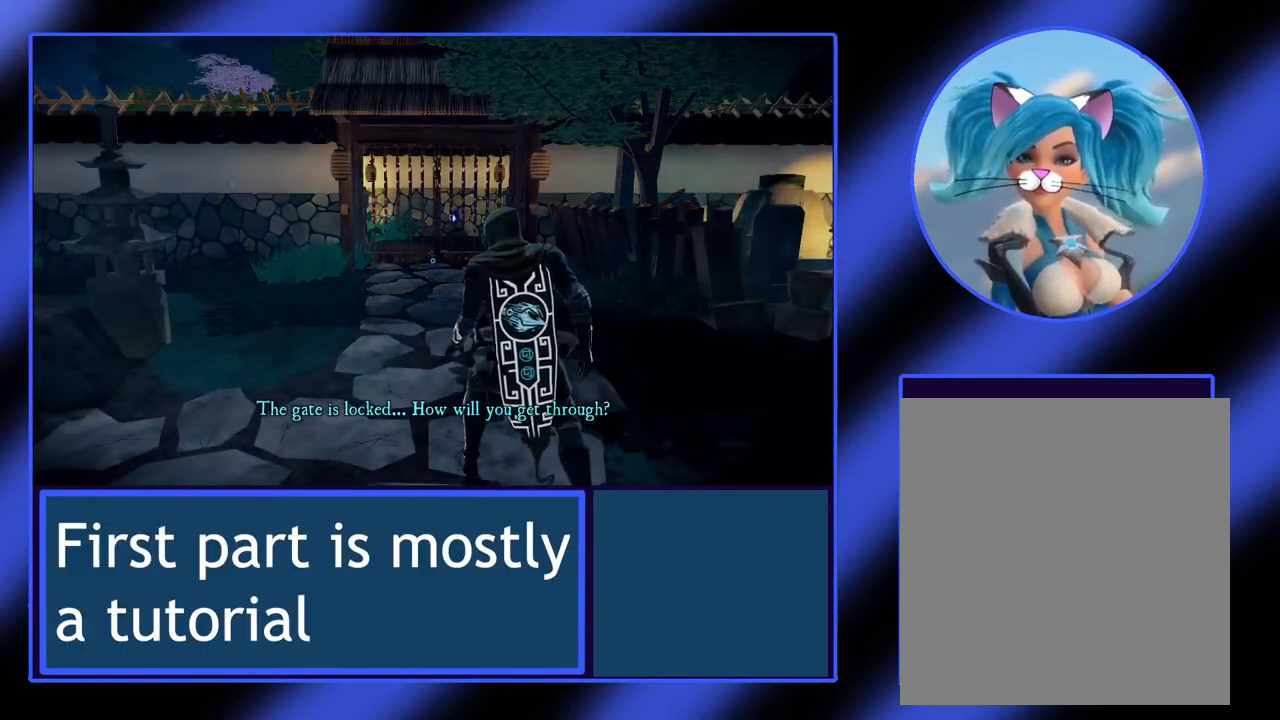
{"buttons": [], "left_stick": "center", "events": []}
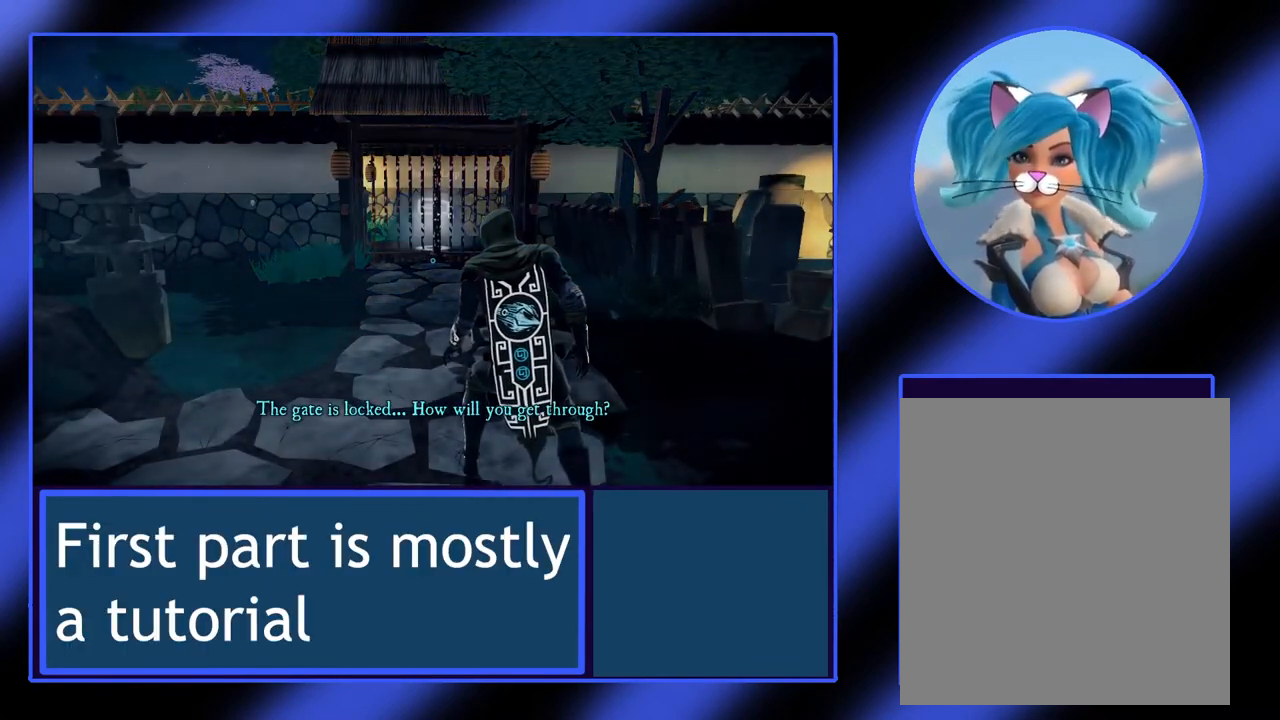
{"buttons": [], "left_stick": "center", "events": []}
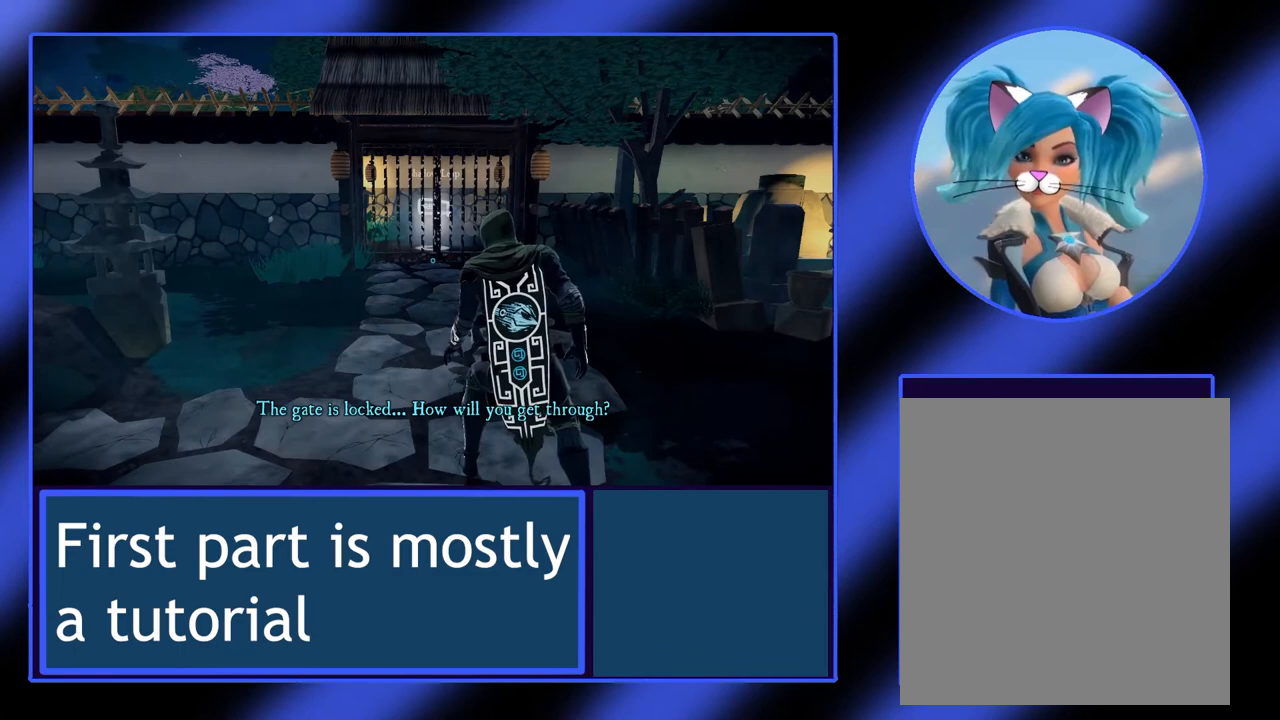
{"buttons": [], "left_stick": "center", "events": []}
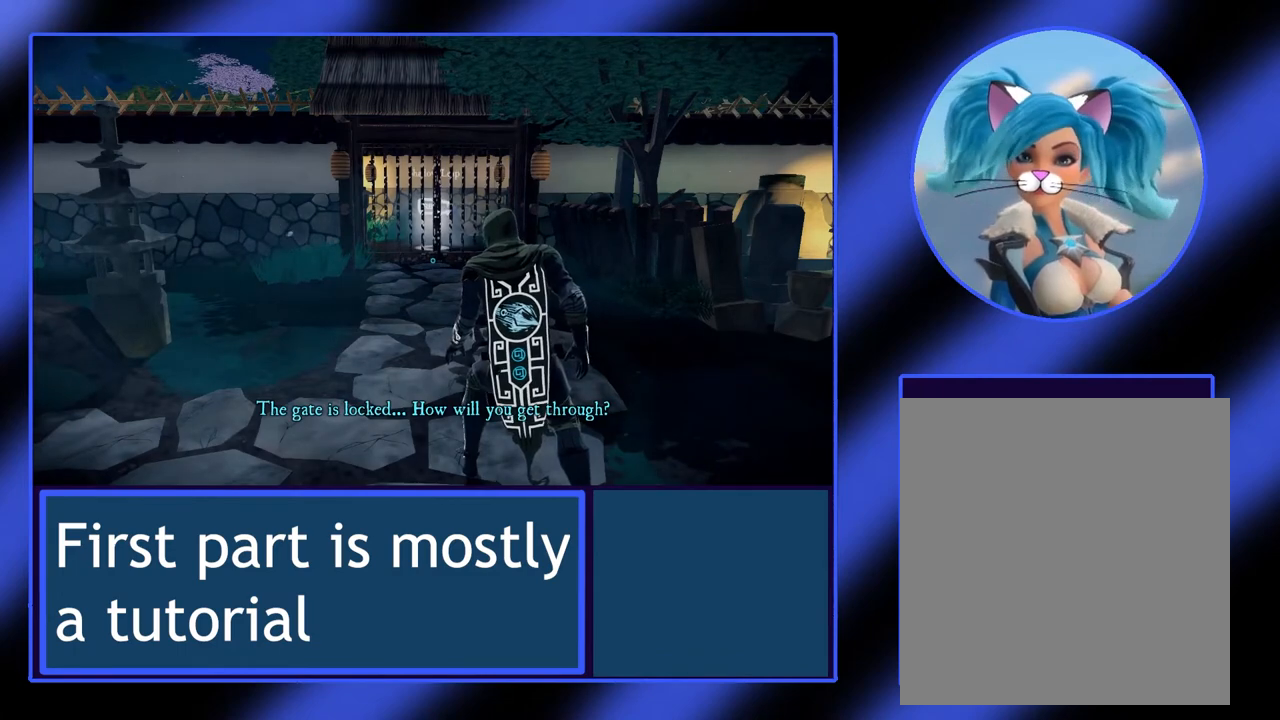
{"buttons": [], "left_stick": "up-left", "events": [[100, "left_stick", "up"], [200, "left_stick", "up-left"]]}
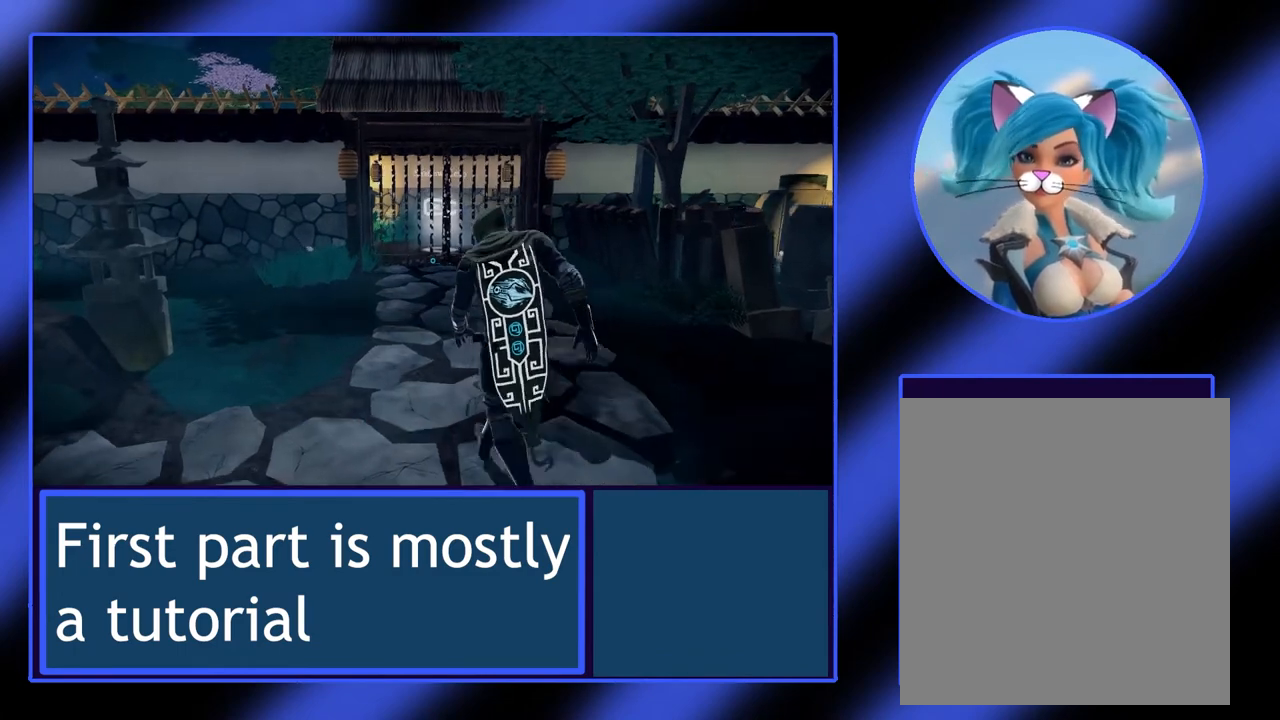
{"buttons": [], "left_stick": "up", "events": [[33, "left_stick", "up"]]}
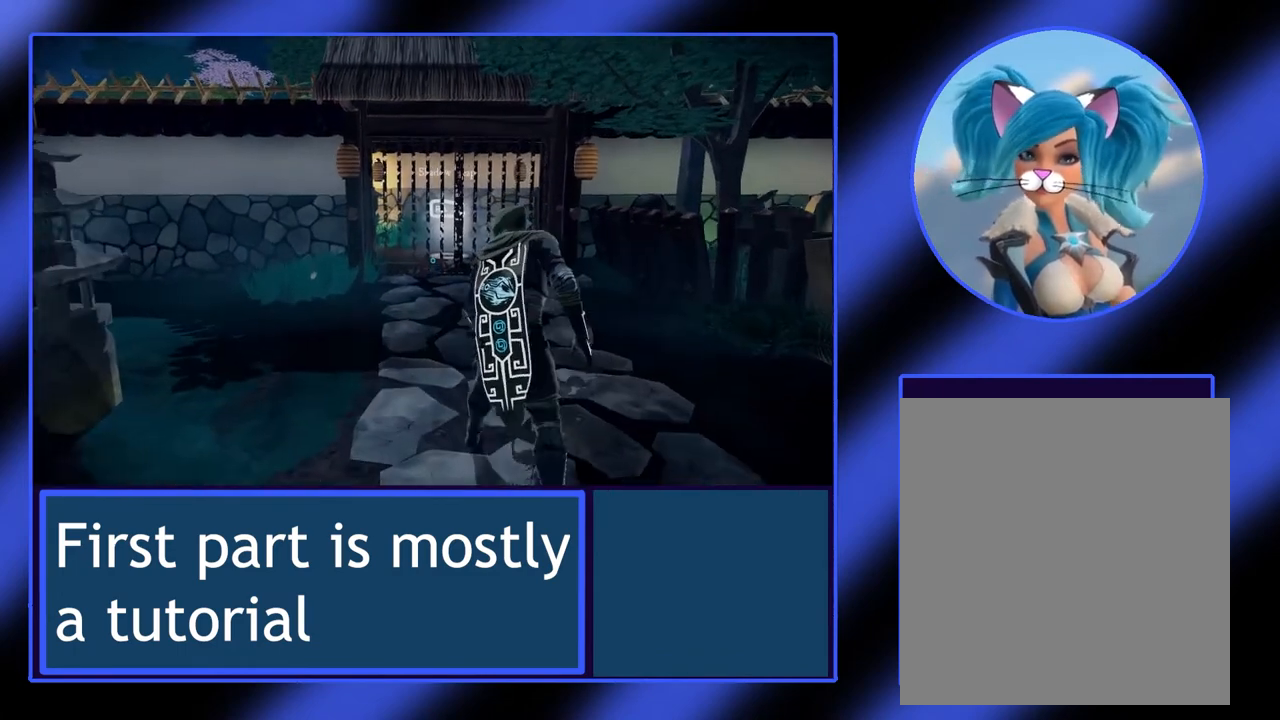
{"buttons": [], "left_stick": "up", "events": []}
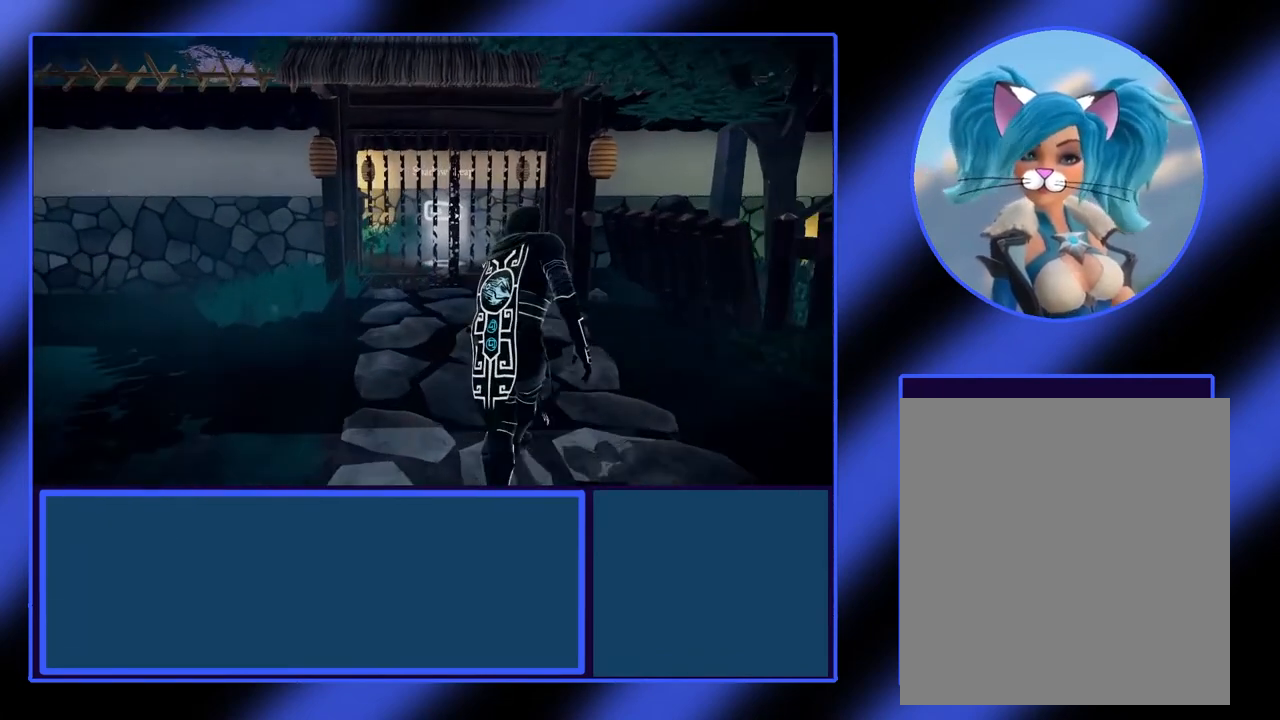
{"buttons": [], "left_stick": "up", "events": []}
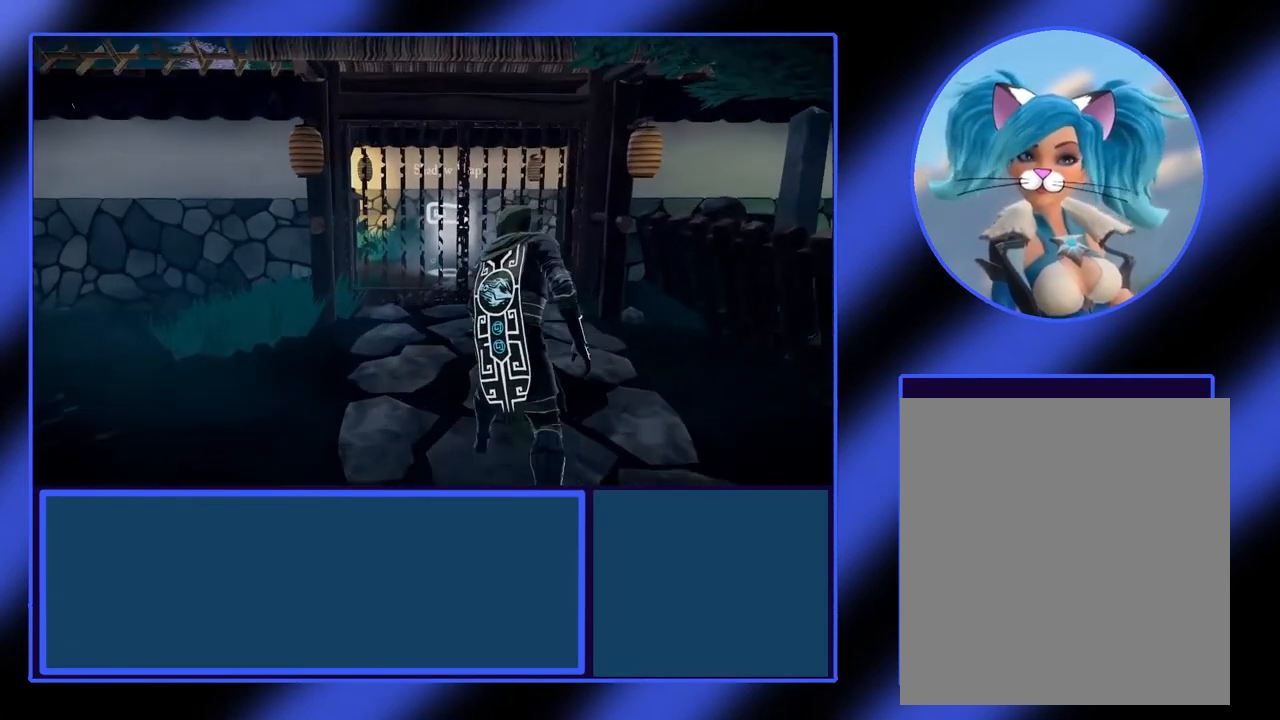
{"buttons": [], "left_stick": "center", "events": [[67, "left_stick", "center"], [233, "left_stick", "up"], [367, "left_stick", "center"]]}
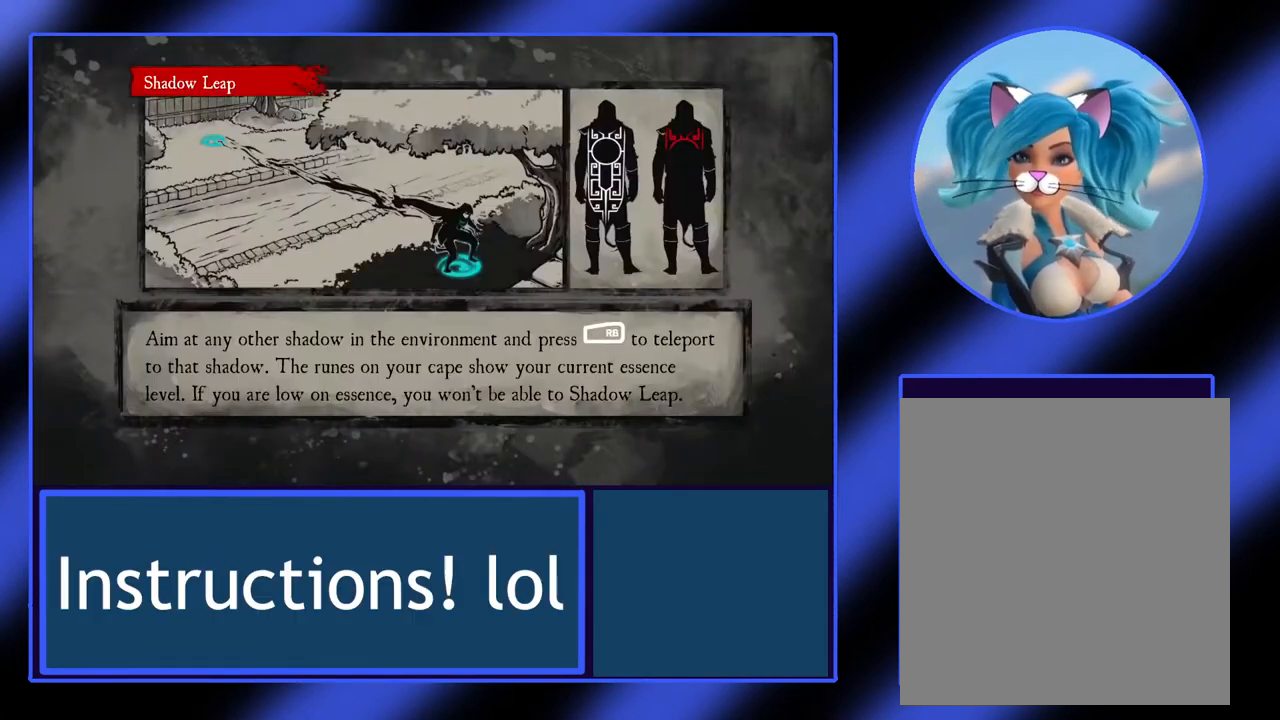
{"buttons": [], "left_stick": "center", "events": []}
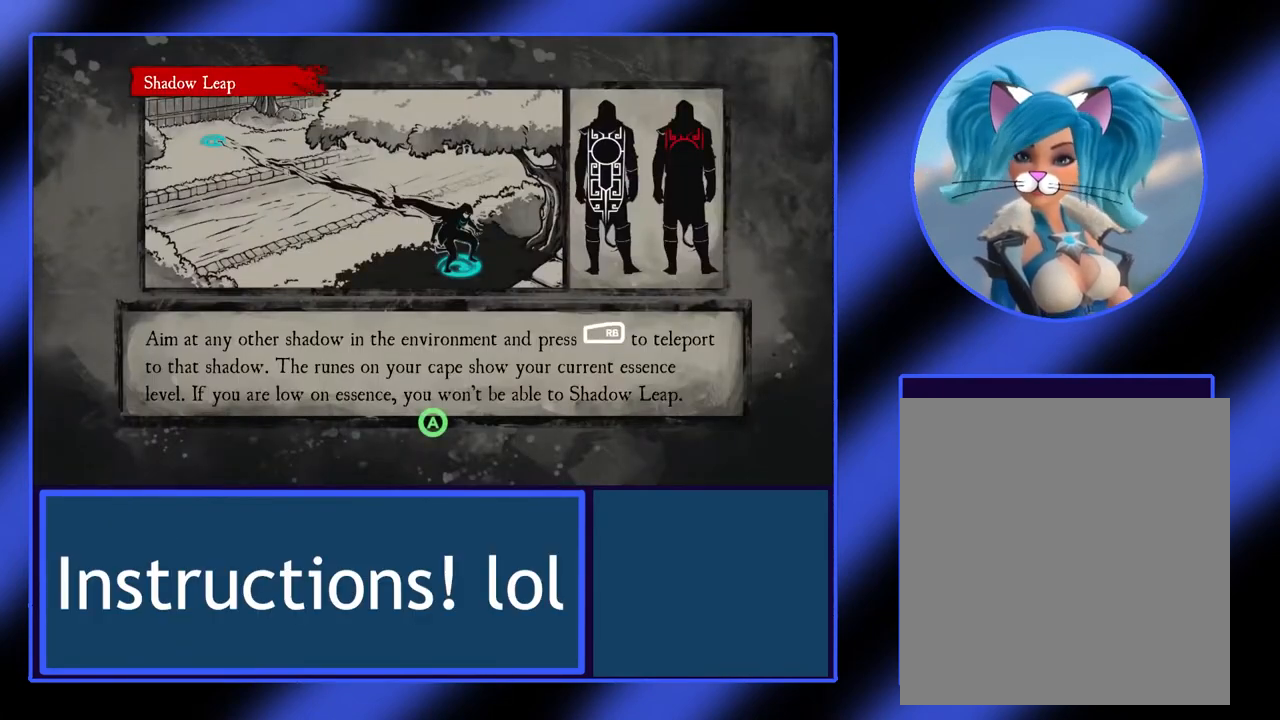
{"buttons": [], "left_stick": "center", "events": []}
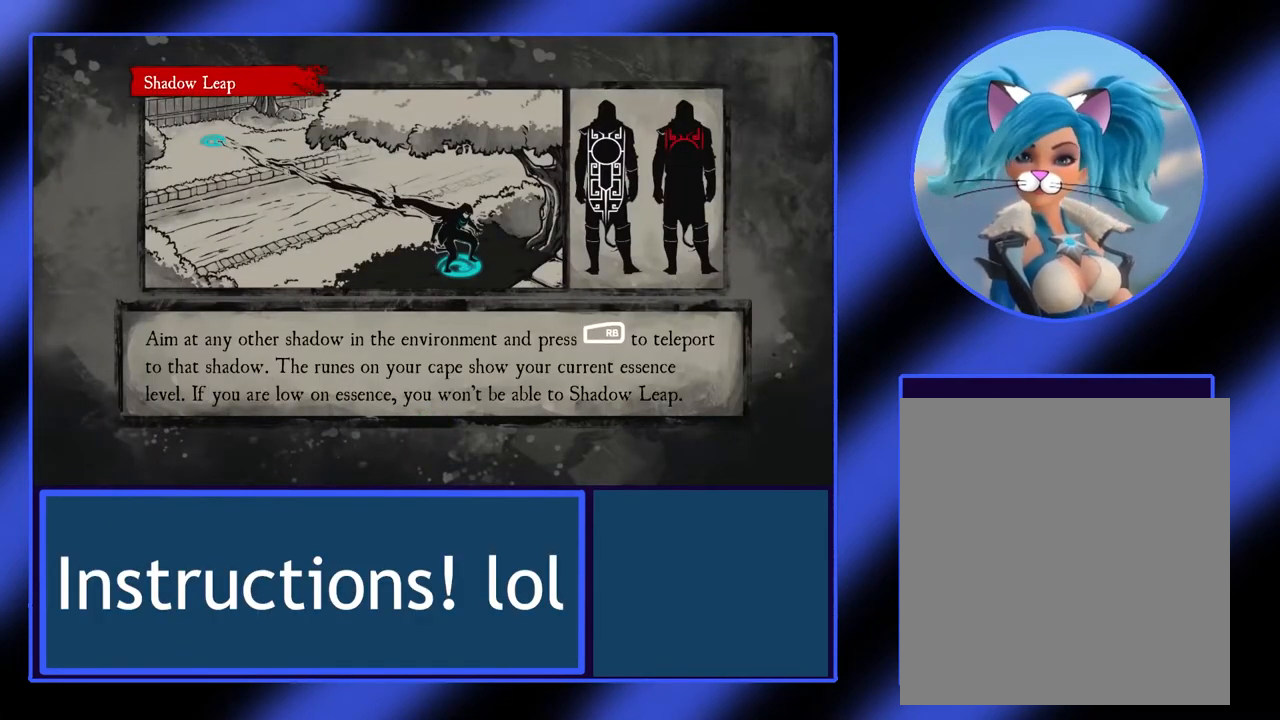
{"buttons": [], "left_stick": "center", "events": []}
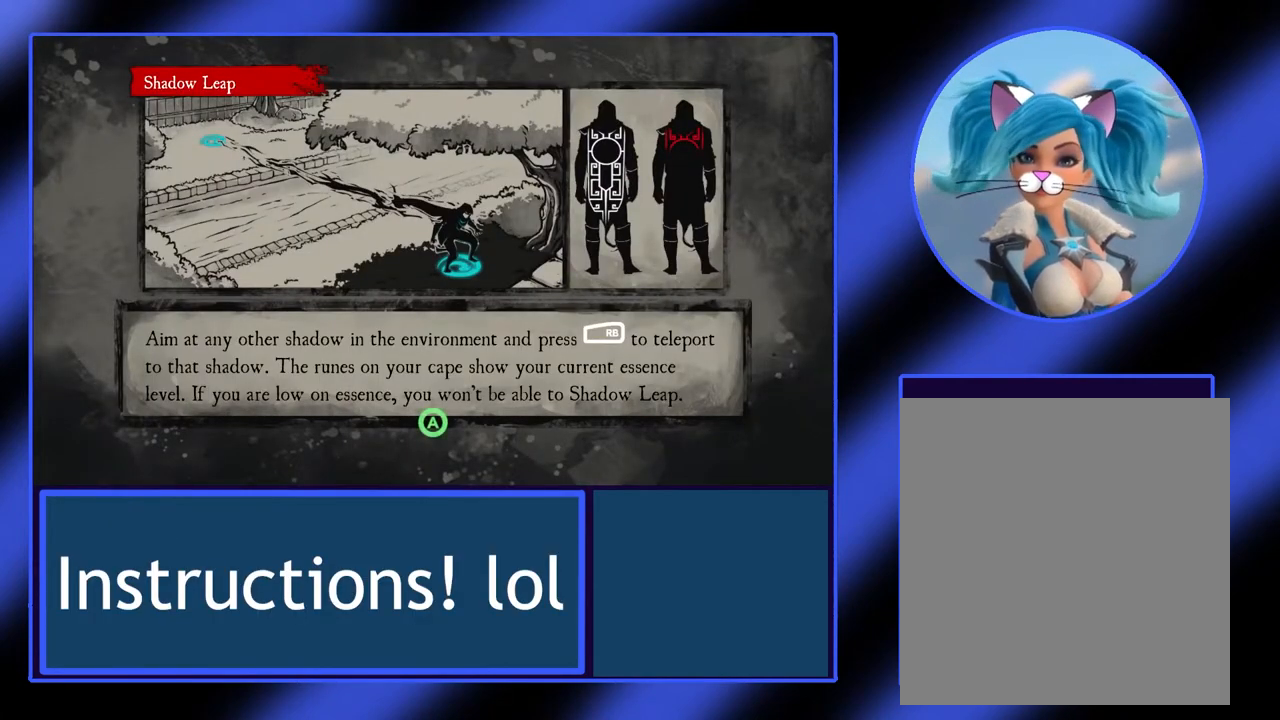
{"buttons": [], "left_stick": "center", "events": []}
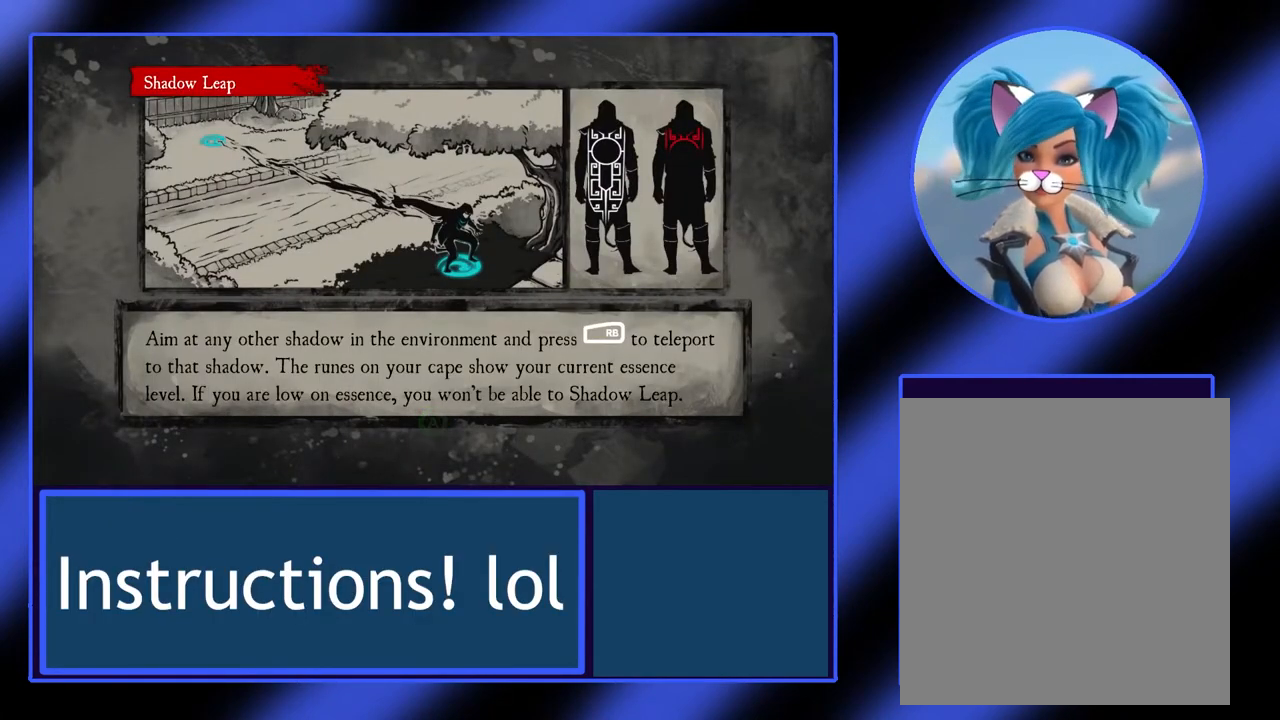
{"buttons": [], "left_stick": "center", "events": []}
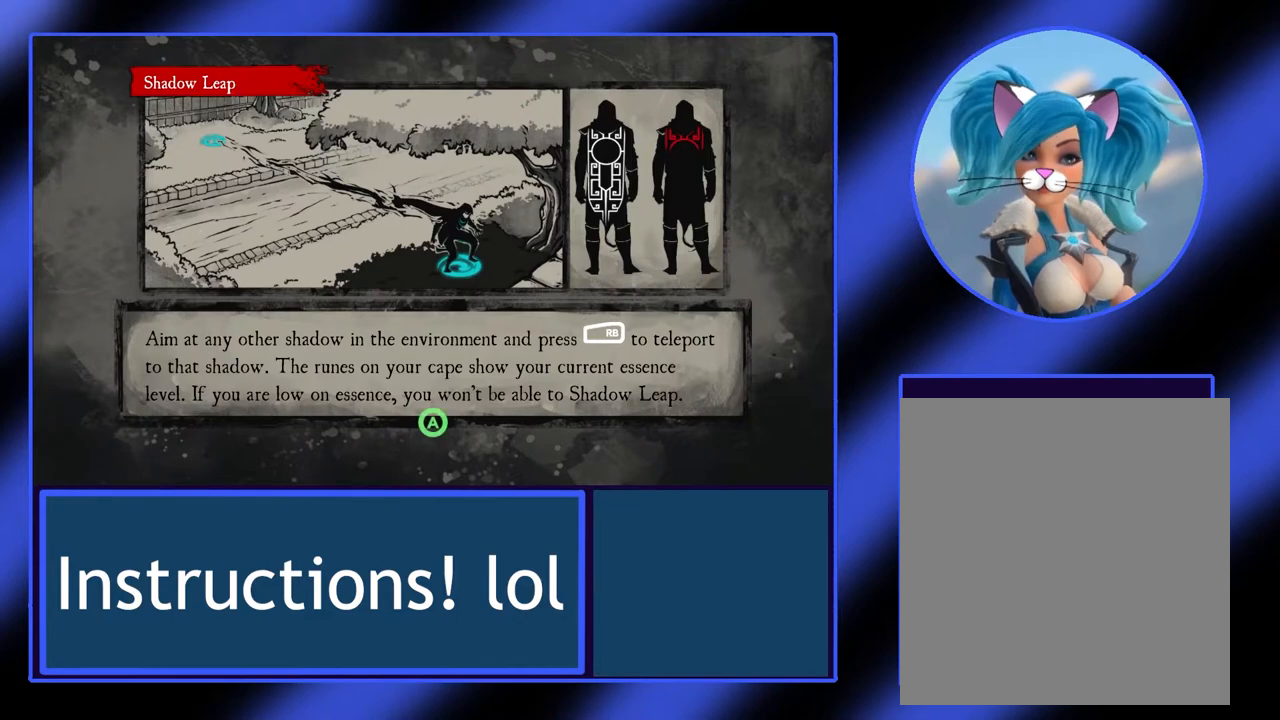
{"buttons": [], "left_stick": "center", "events": []}
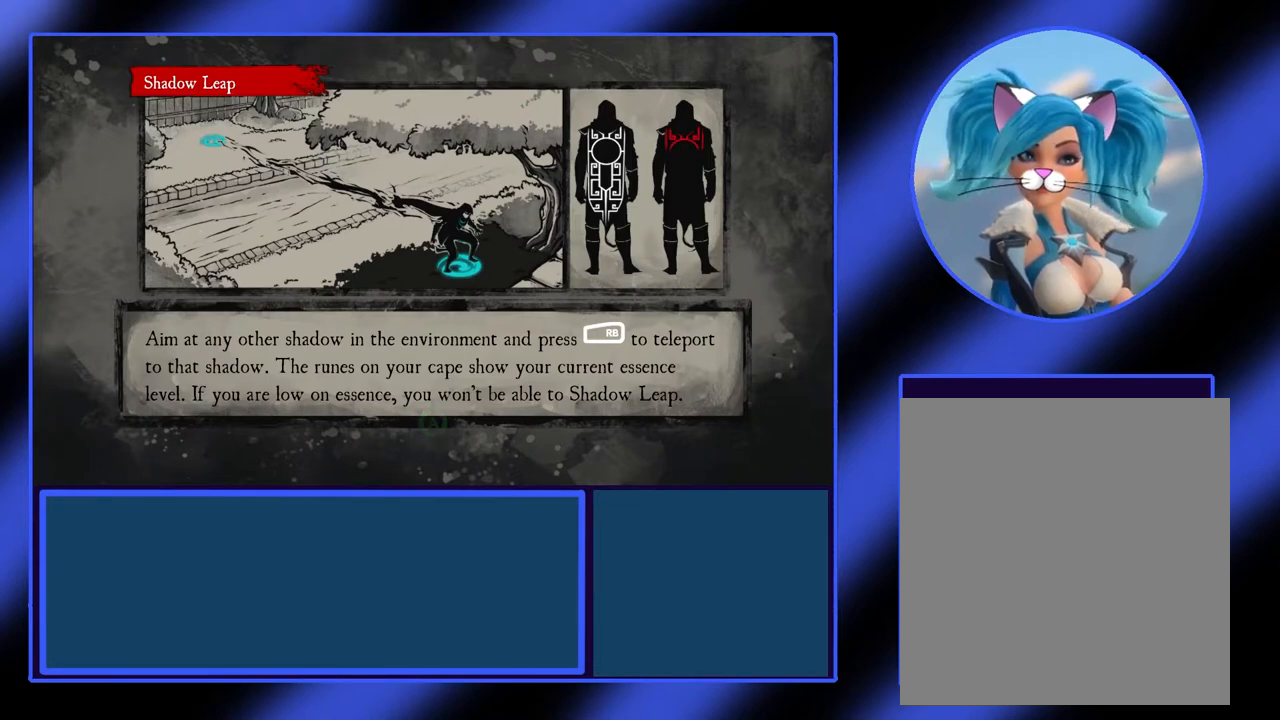
{"buttons": [], "left_stick": "center", "events": [[33, "A", "down"], [167, "A", "up"]]}
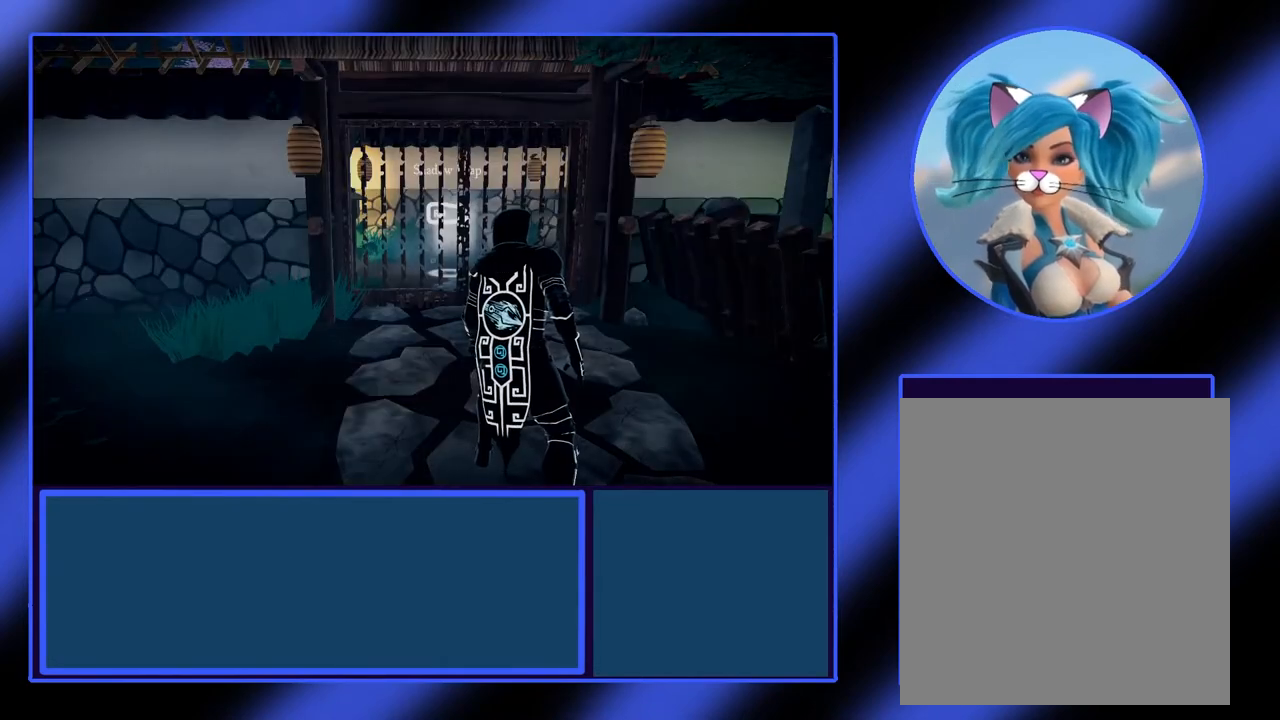
{"buttons": [], "left_stick": "up", "events": [[167, "left_stick", "up"]]}
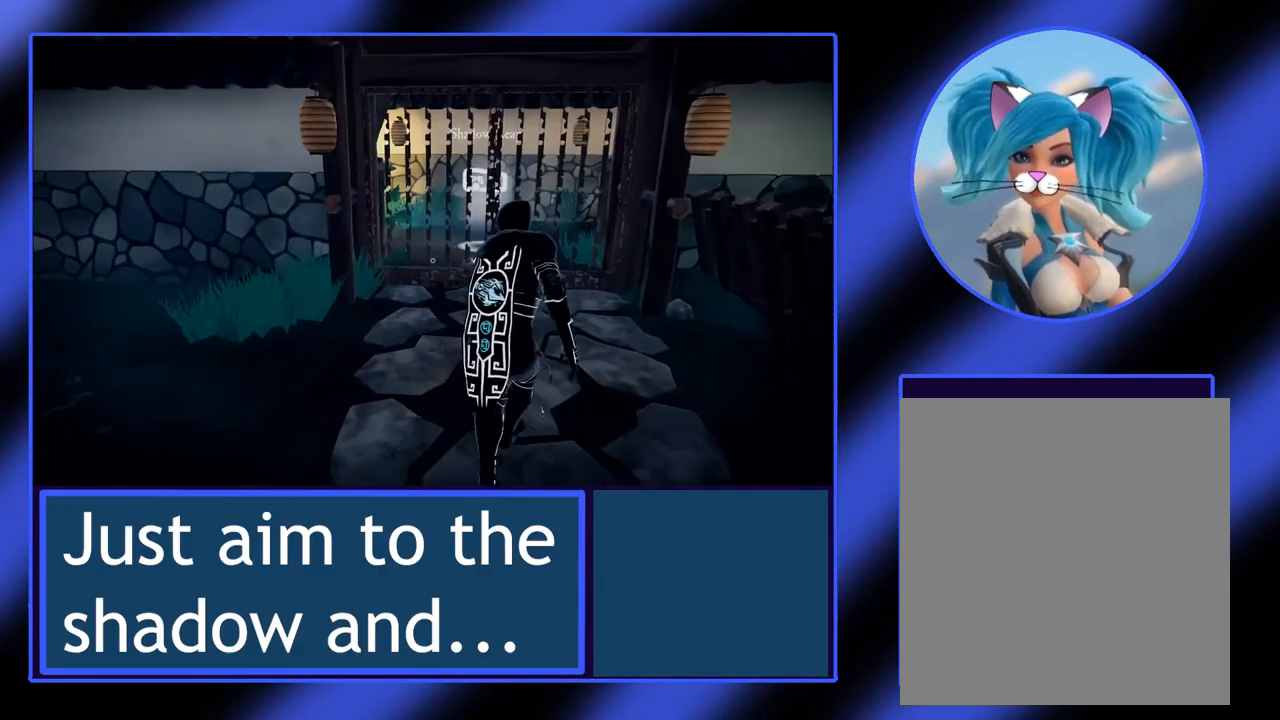
{"buttons": [], "left_stick": "up", "events": [[233, "left_stick", "up-right"], [433, "left_stick", "up"]]}
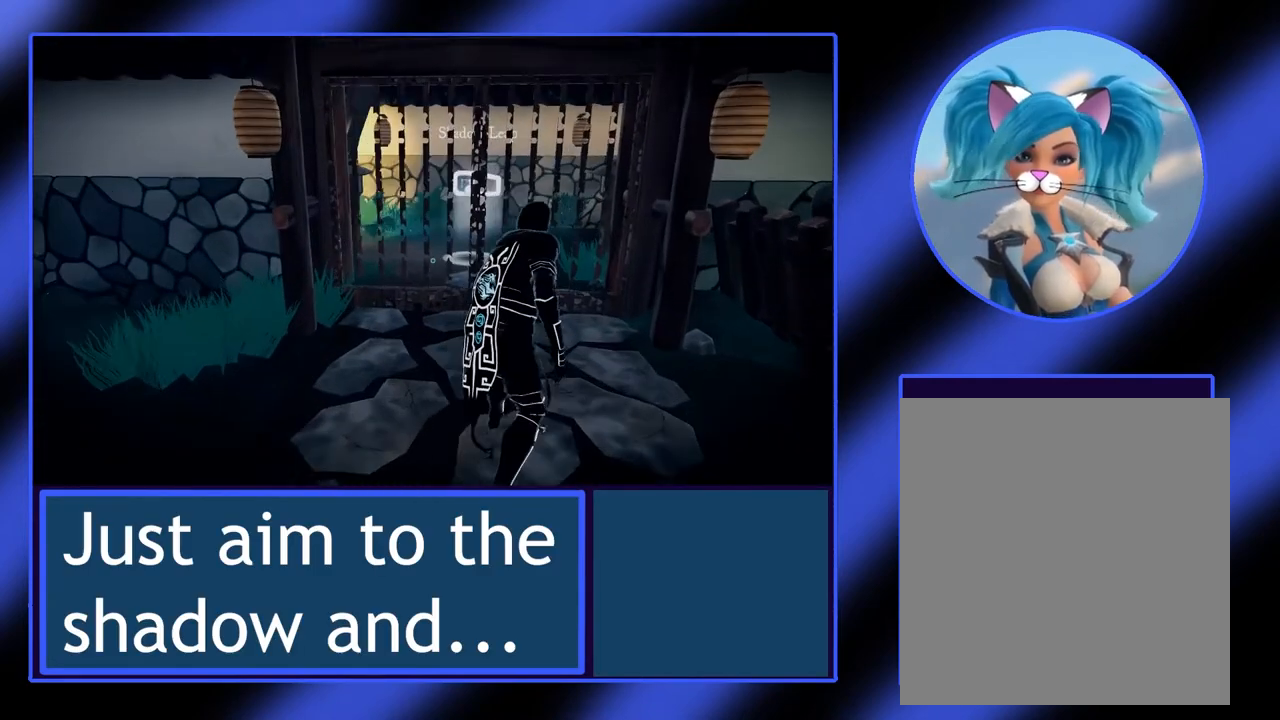
{"buttons": [], "left_stick": "center", "events": [[100, "left_stick", "center"]]}
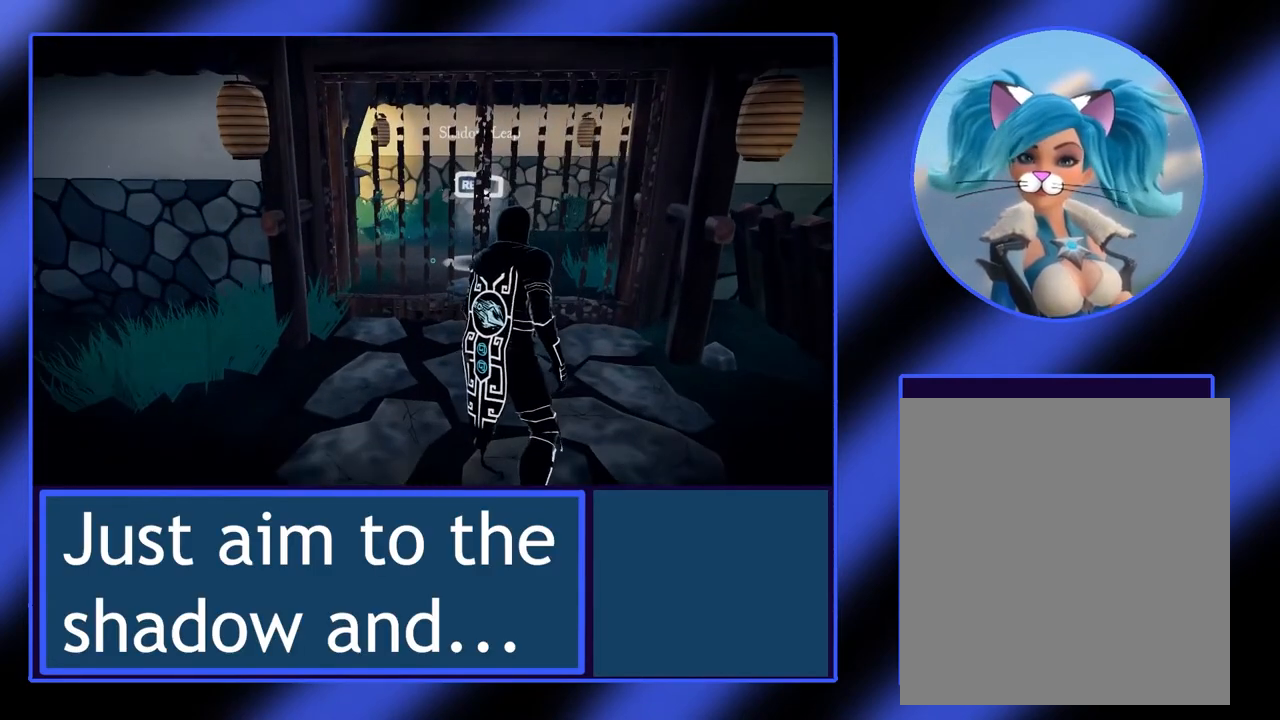
{"buttons": [], "left_stick": "center", "events": []}
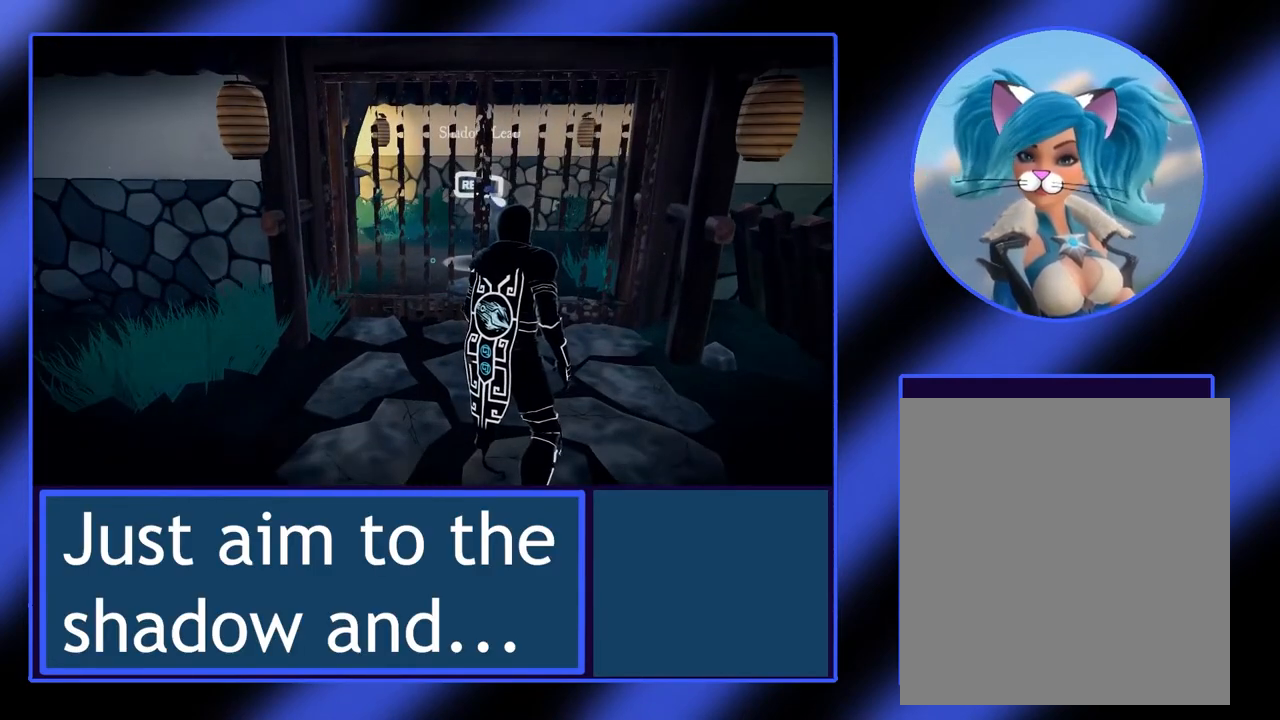
{"buttons": [], "left_stick": "center", "events": []}